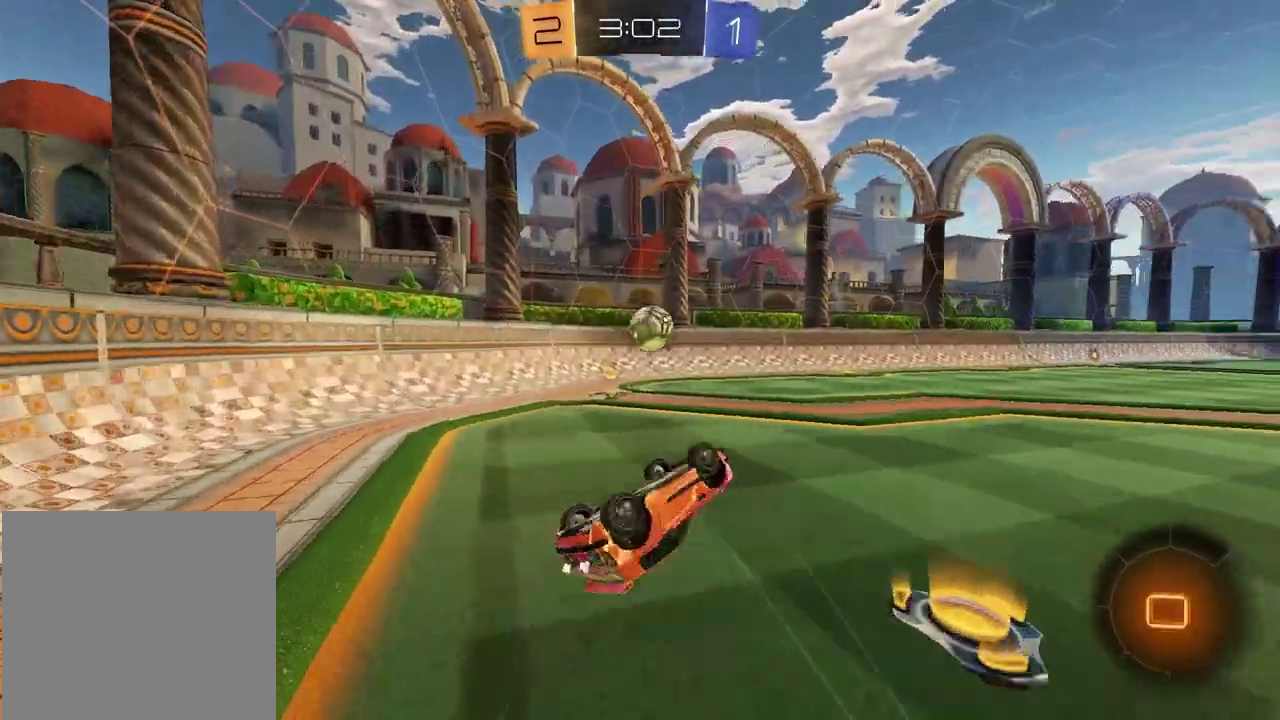
Gameplay with a controller (PlayStation layout); each line is a JSON object with the inputs held at the frame after it. "events" lists button and stick changes between this image and that frame as [ms after this image, input, new state], when the widget could be followed in between. Not read: L1 R1.
{"buttons": ["R2"], "left_stick": "center", "right_stick": "center", "events": [[33, "right_stick", "up-right"], [133, "right_stick", "center"], [333, "left_stick", "center"]]}
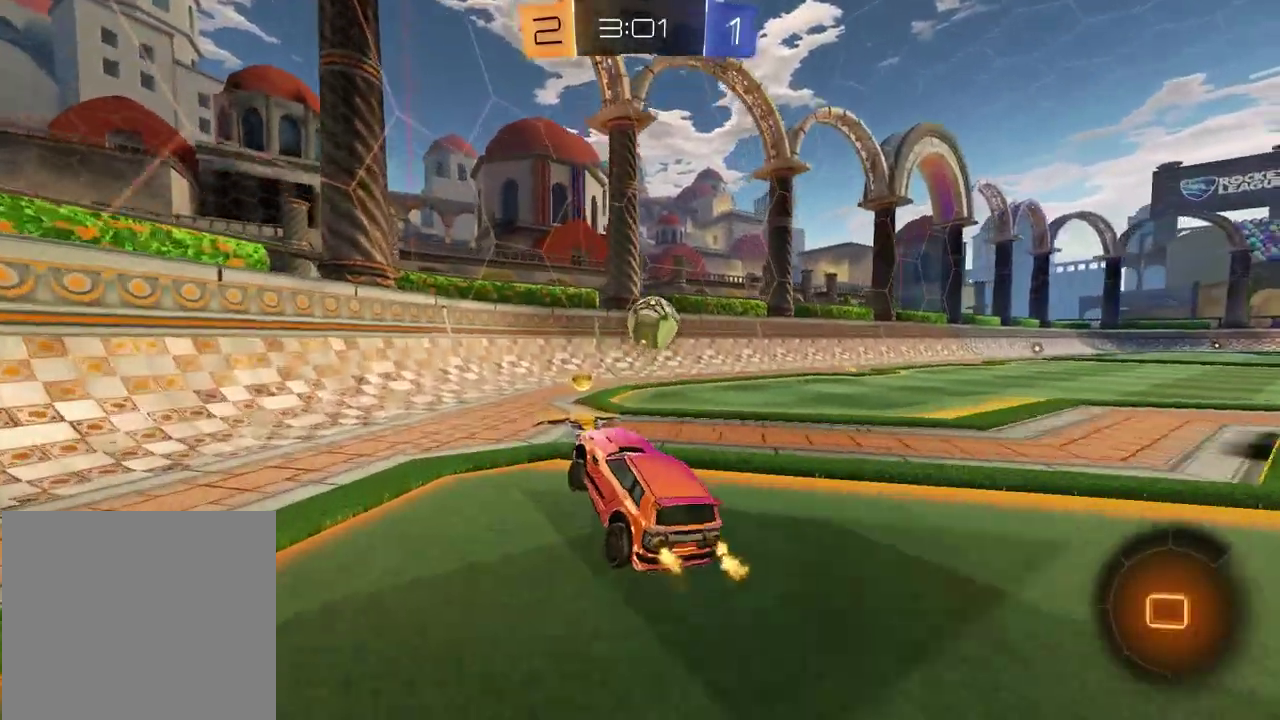
{"buttons": ["R2"], "left_stick": "center", "right_stick": "center", "events": []}
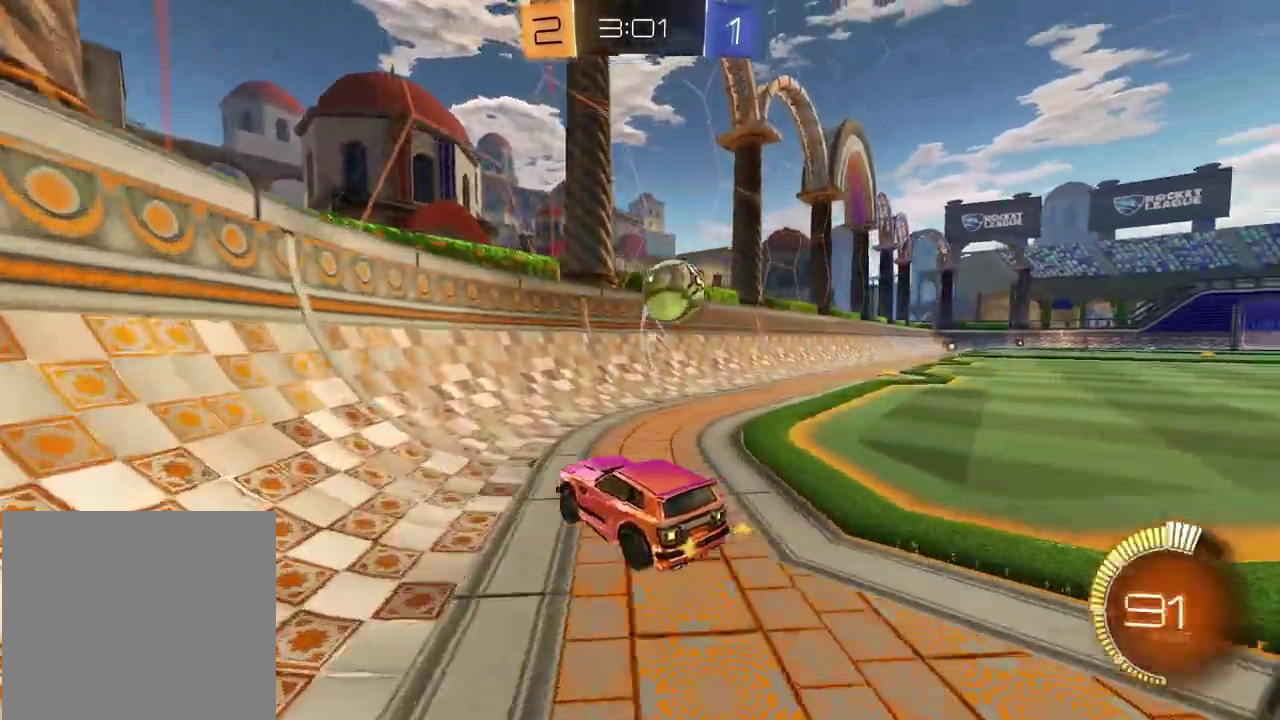
{"buttons": ["L2"], "left_stick": "right", "right_stick": "center", "events": [[17, "left_stick", "right"], [283, "R2", "up"], [300, "L2", "down"]]}
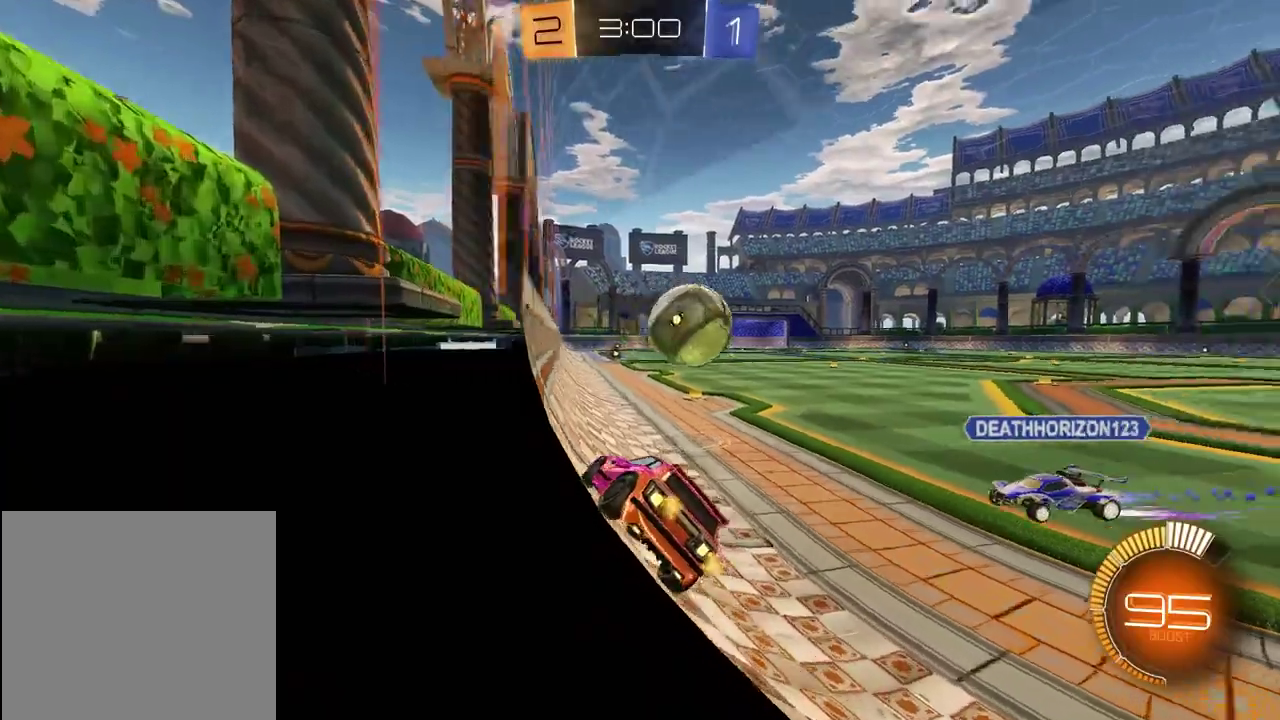
{"buttons": ["R2"], "left_stick": "up-right", "right_stick": "center", "events": [[183, "R2", "down"], [250, "L2", "up"], [450, "left_stick", "up-right"]]}
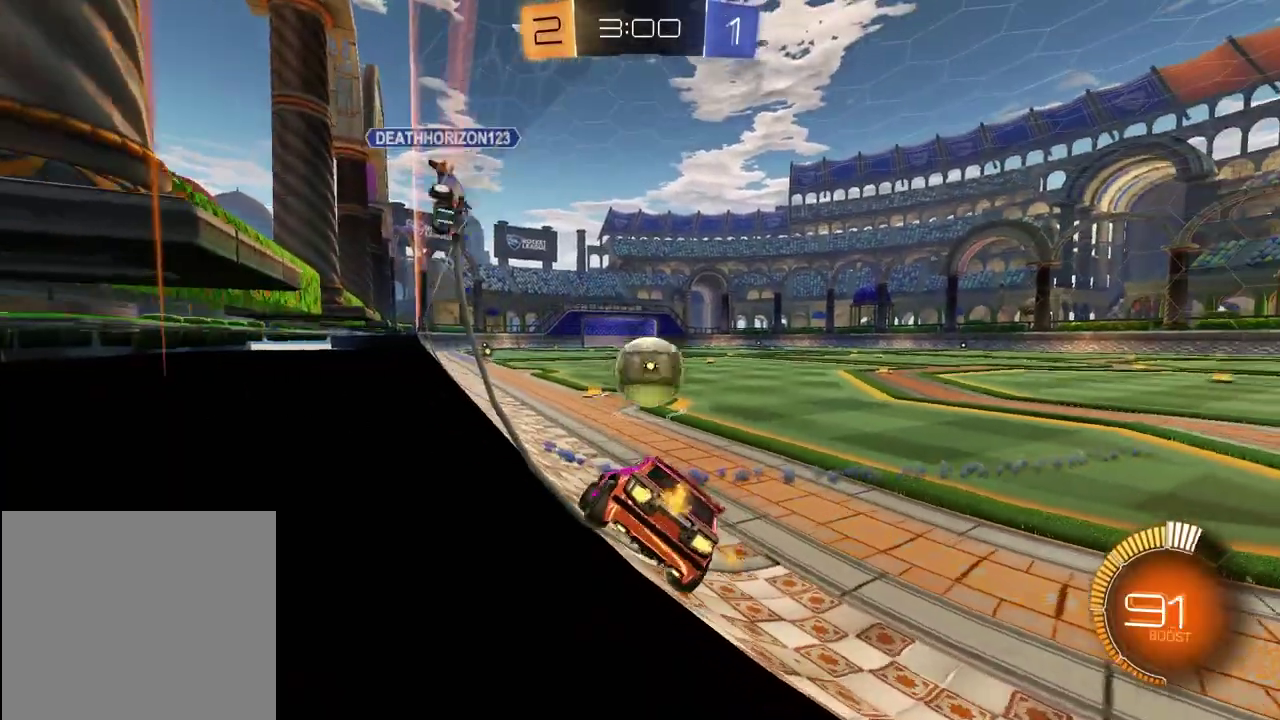
{"buttons": ["R2"], "left_stick": "center", "right_stick": "center", "events": [[100, "left_stick", "center"]]}
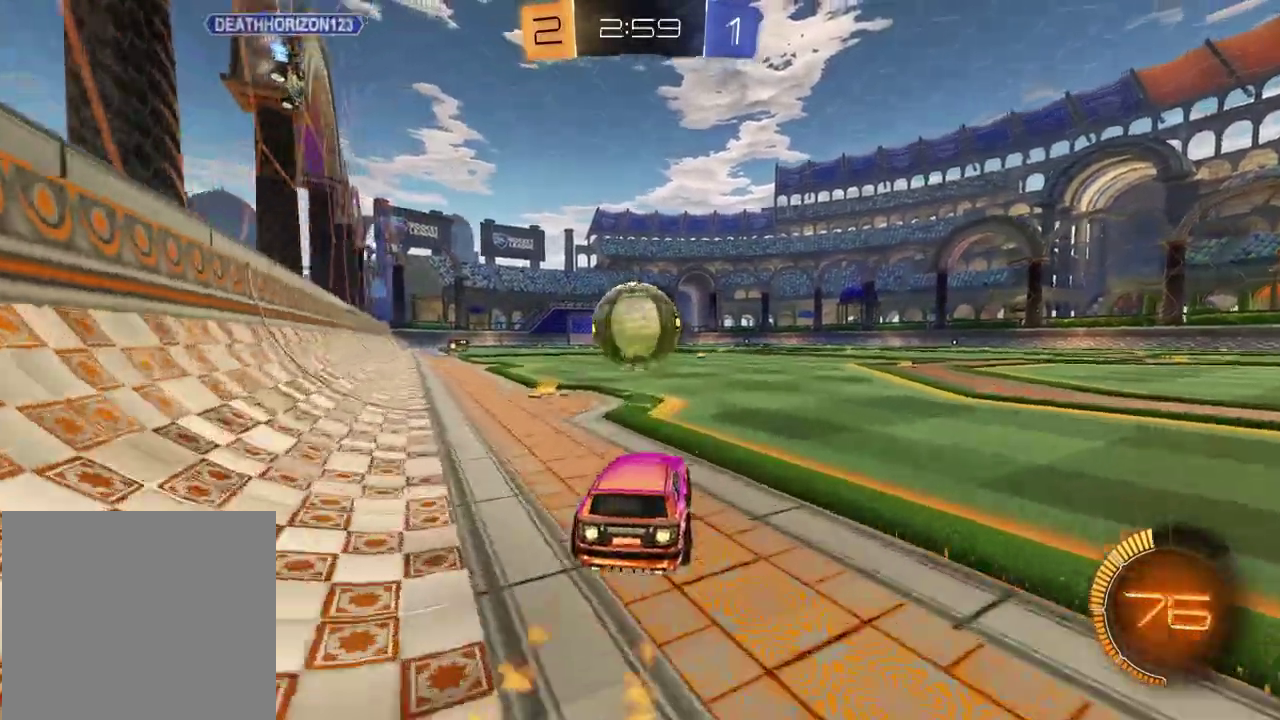
{"buttons": [], "left_stick": "up", "right_stick": "center", "events": [[133, "left_stick", "left"], [200, "CROSS", "down"], [233, "left_stick", "up"], [450, "CROSS", "up"], [500, "R2", "up"]]}
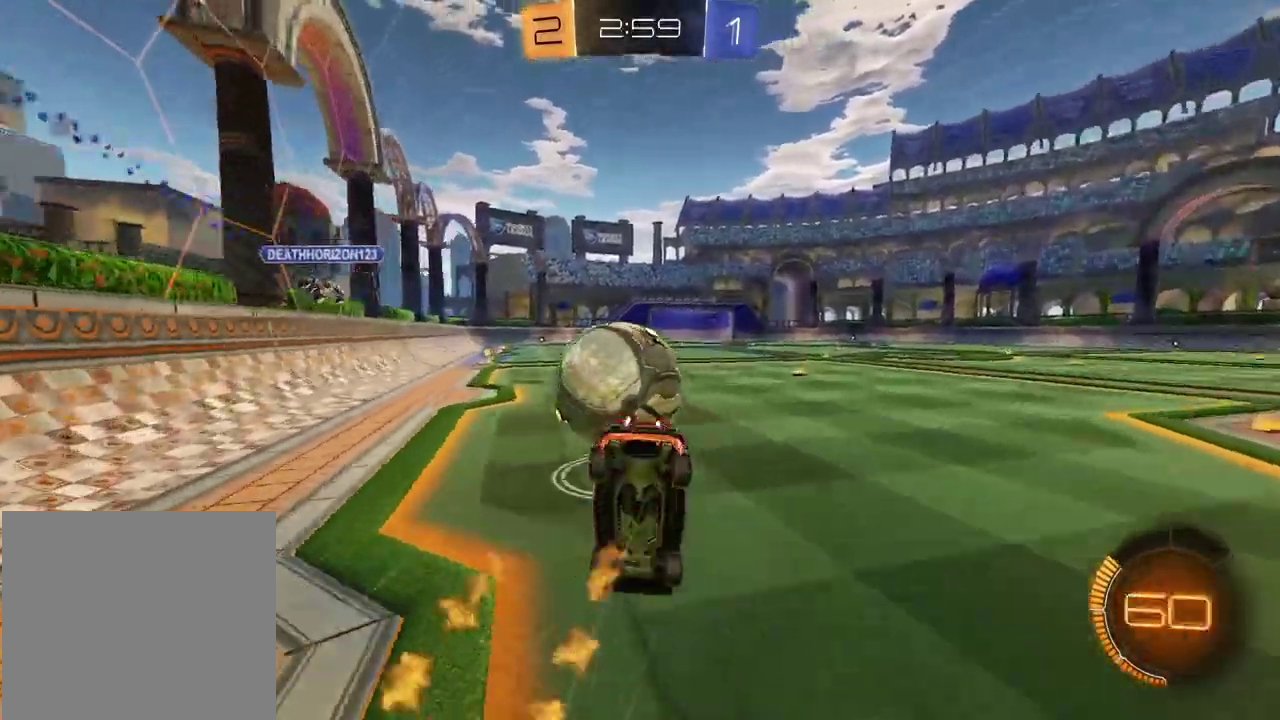
{"buttons": ["R2"], "left_stick": "up", "right_stick": "center", "events": [[17, "left_stick", "center"], [200, "R2", "down"], [300, "left_stick", "up"]]}
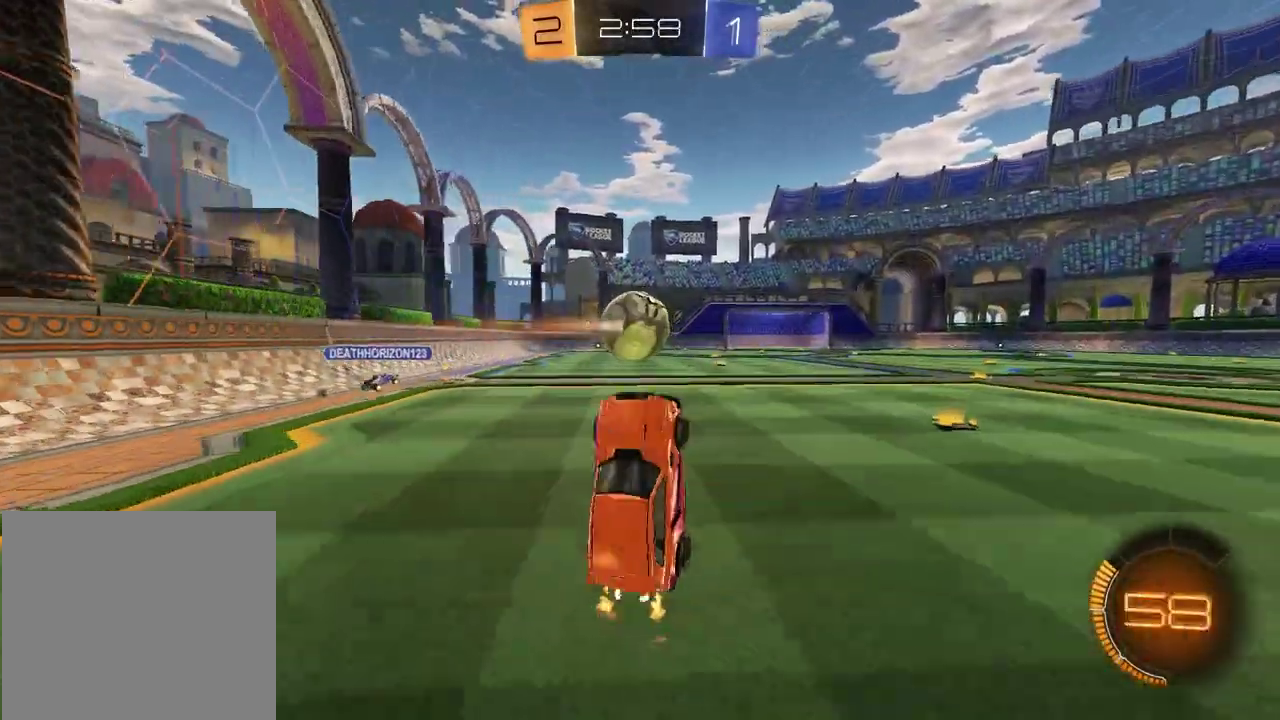
{"buttons": ["R2"], "left_stick": "up-right", "right_stick": "center", "events": [[217, "left_stick", "center"], [433, "left_stick", "up-right"]]}
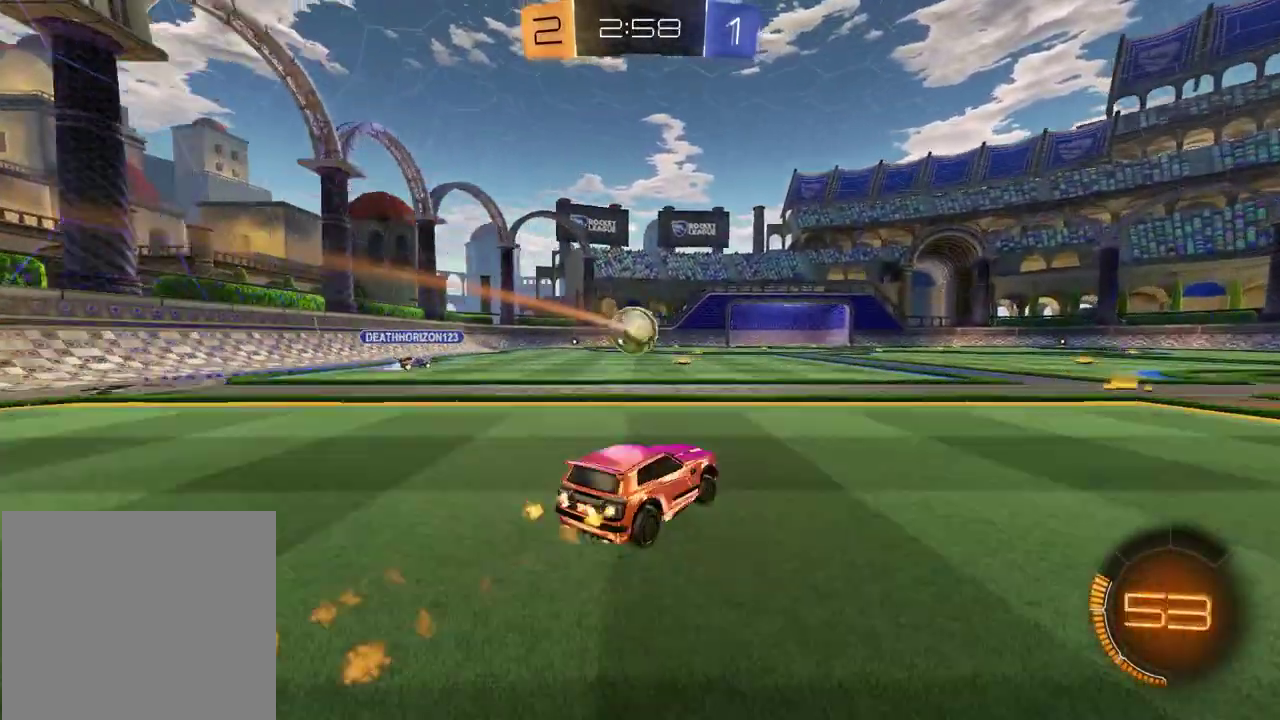
{"buttons": ["R2"], "left_stick": "center", "right_stick": "center", "events": [[167, "left_stick", "center"], [383, "left_stick", "up-right"], [500, "left_stick", "center"]]}
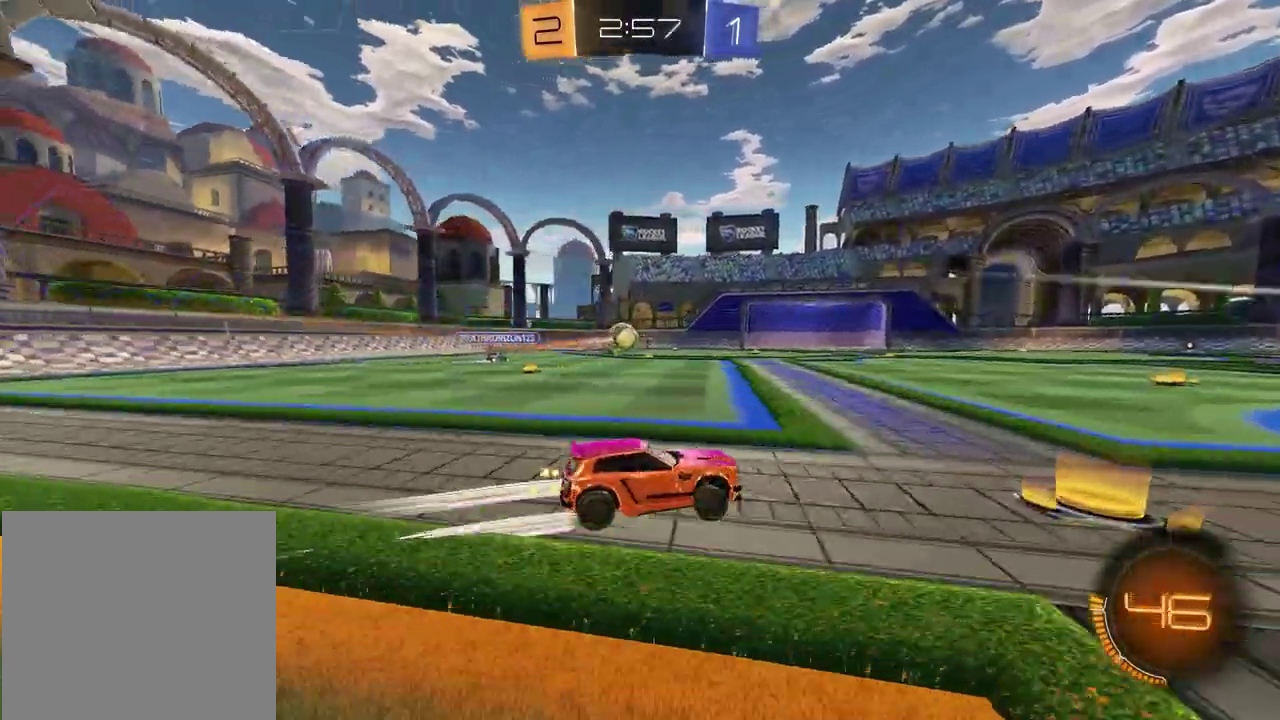
{"buttons": ["R2"], "left_stick": "center", "right_stick": "center", "events": [[233, "left_stick", "up-right"], [367, "left_stick", "center"]]}
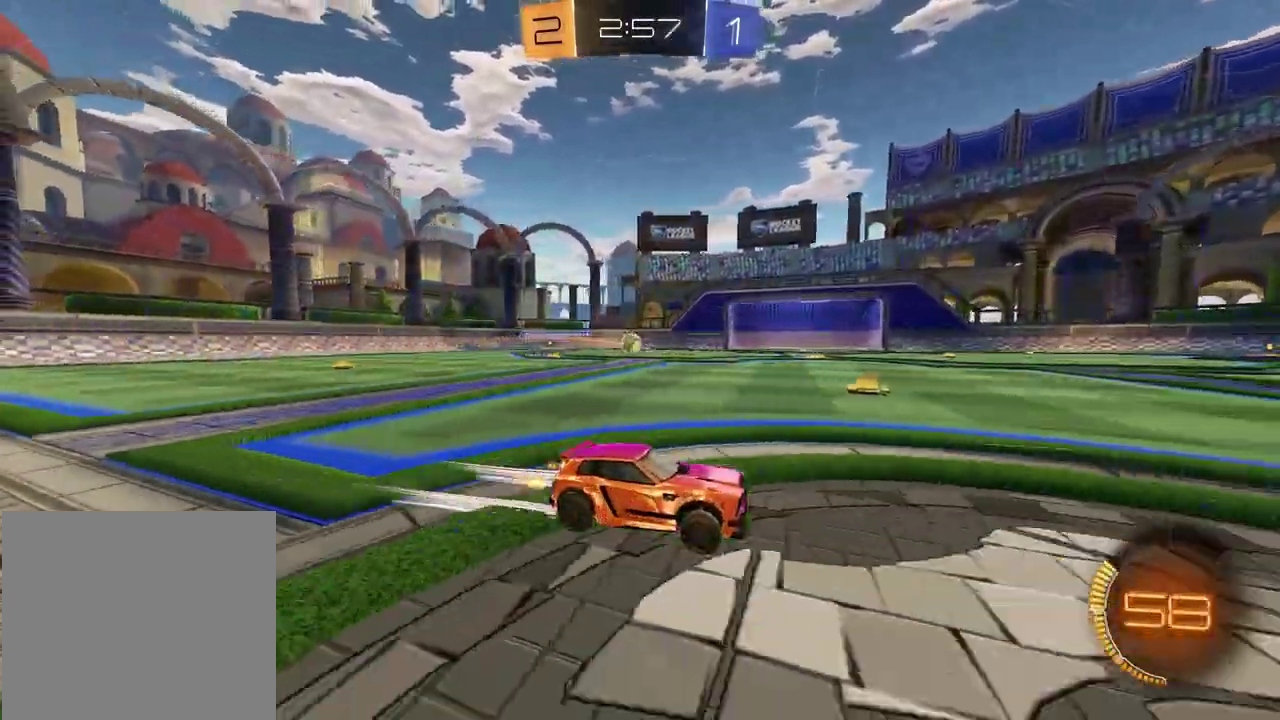
{"buttons": ["R2"], "left_stick": "center", "right_stick": "center", "events": [[67, "left_stick", "up-right"], [183, "left_stick", "center"]]}
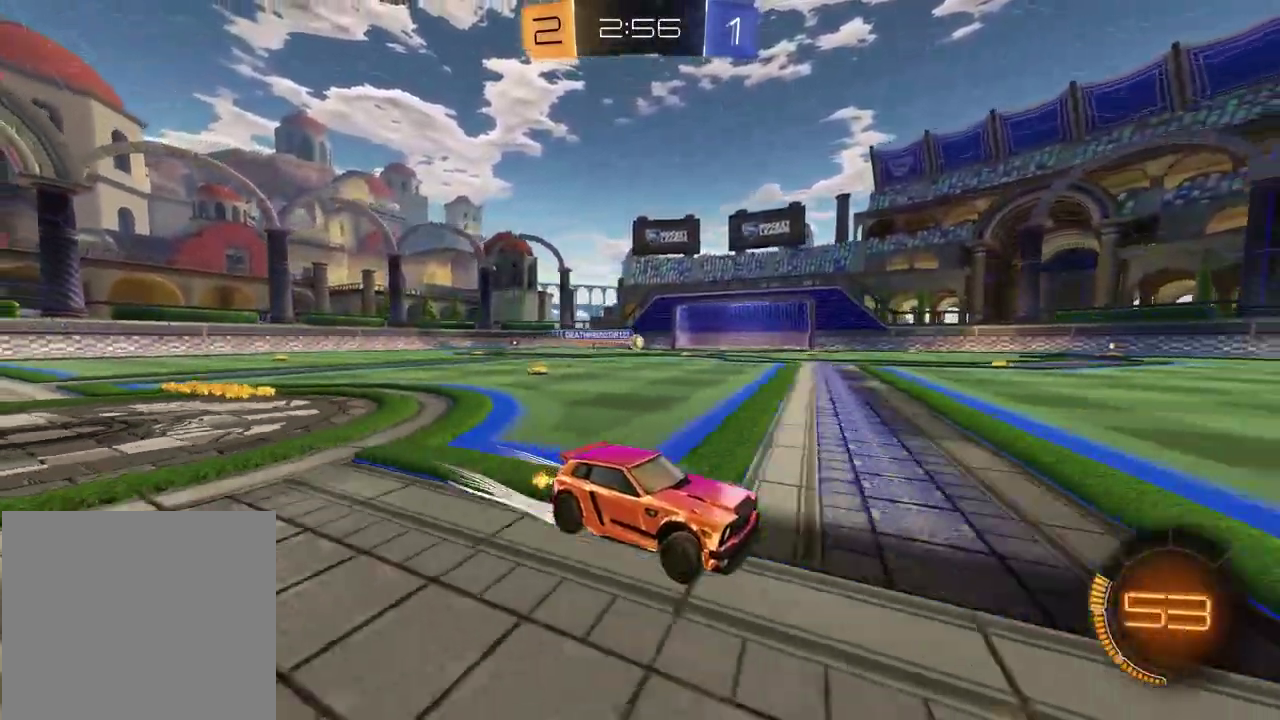
{"buttons": ["R2"], "left_stick": "center", "right_stick": "center", "events": [[133, "left_stick", "left"], [217, "left_stick", "center"]]}
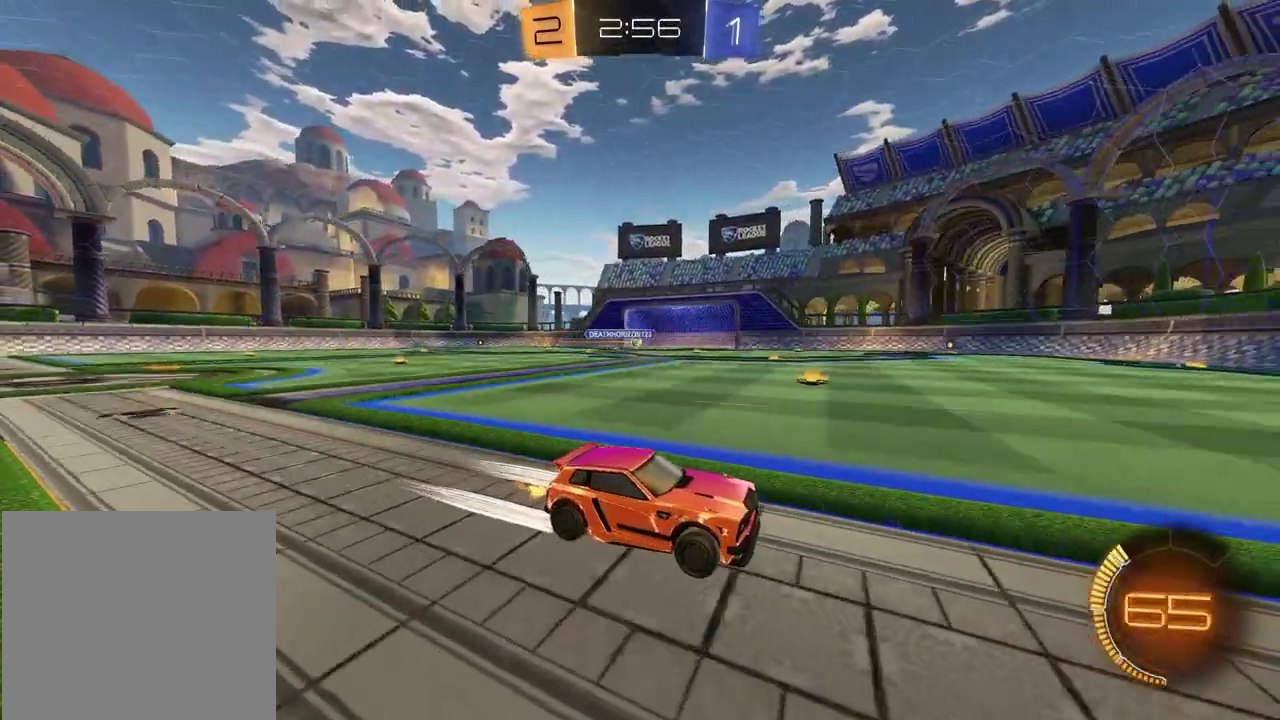
{"buttons": ["R2"], "left_stick": "center", "right_stick": "center", "events": [[83, "left_stick", "up-right"], [183, "left_stick", "center"], [333, "TRIANGLE", "down"], [450, "TRIANGLE", "up"]]}
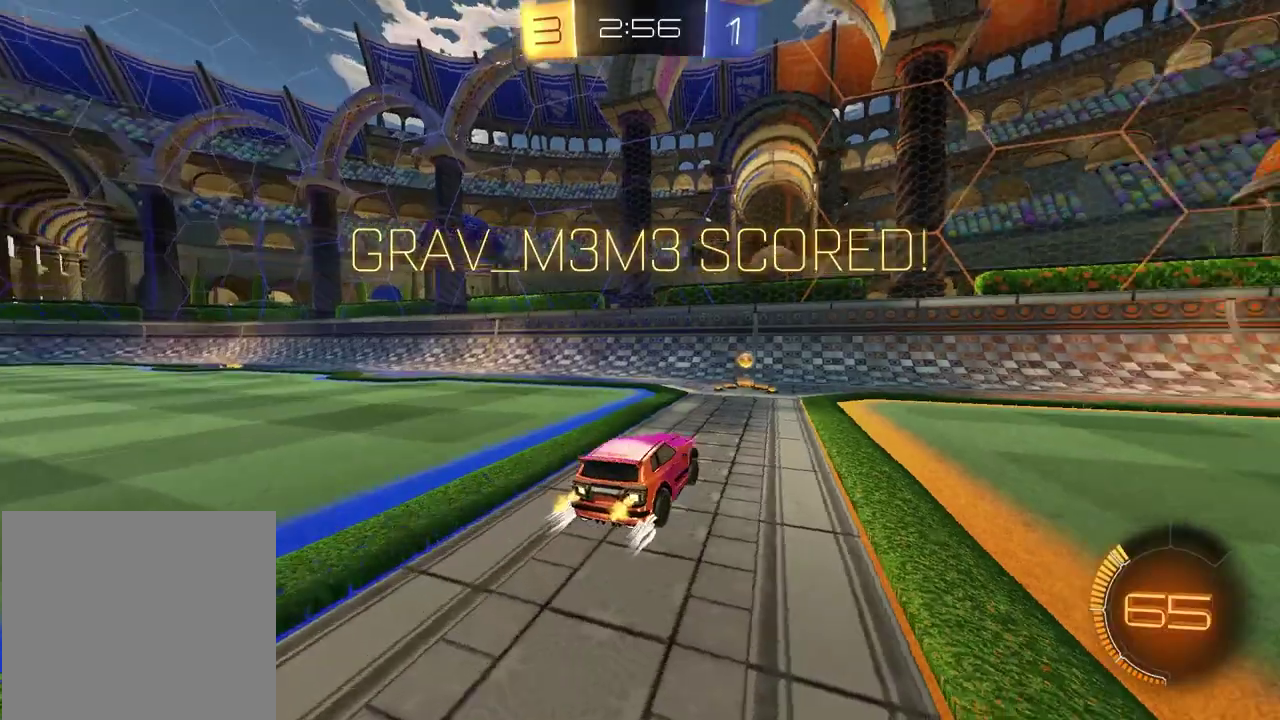
{"buttons": ["R2"], "left_stick": "left", "right_stick": "center", "events": [[383, "left_stick", "left"]]}
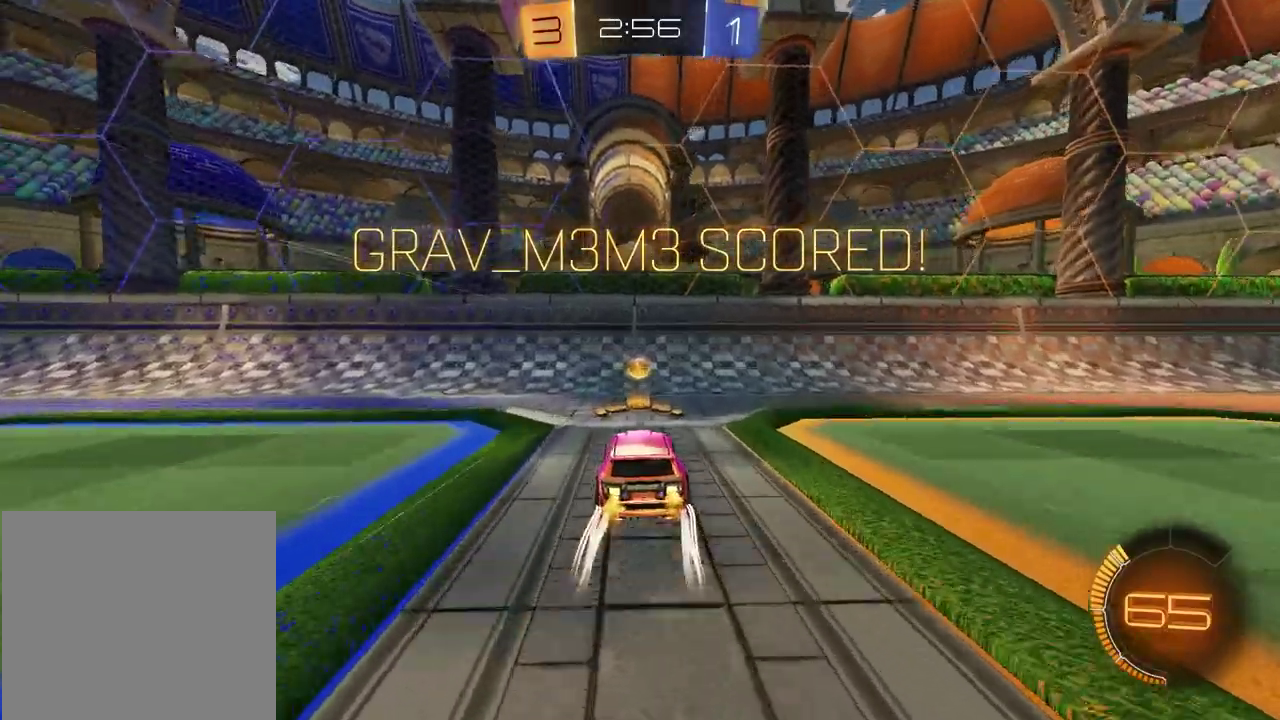
{"buttons": ["R2"], "left_stick": "left", "right_stick": "center", "events": [[100, "left_stick", "up-left"], [467, "left_stick", "left"]]}
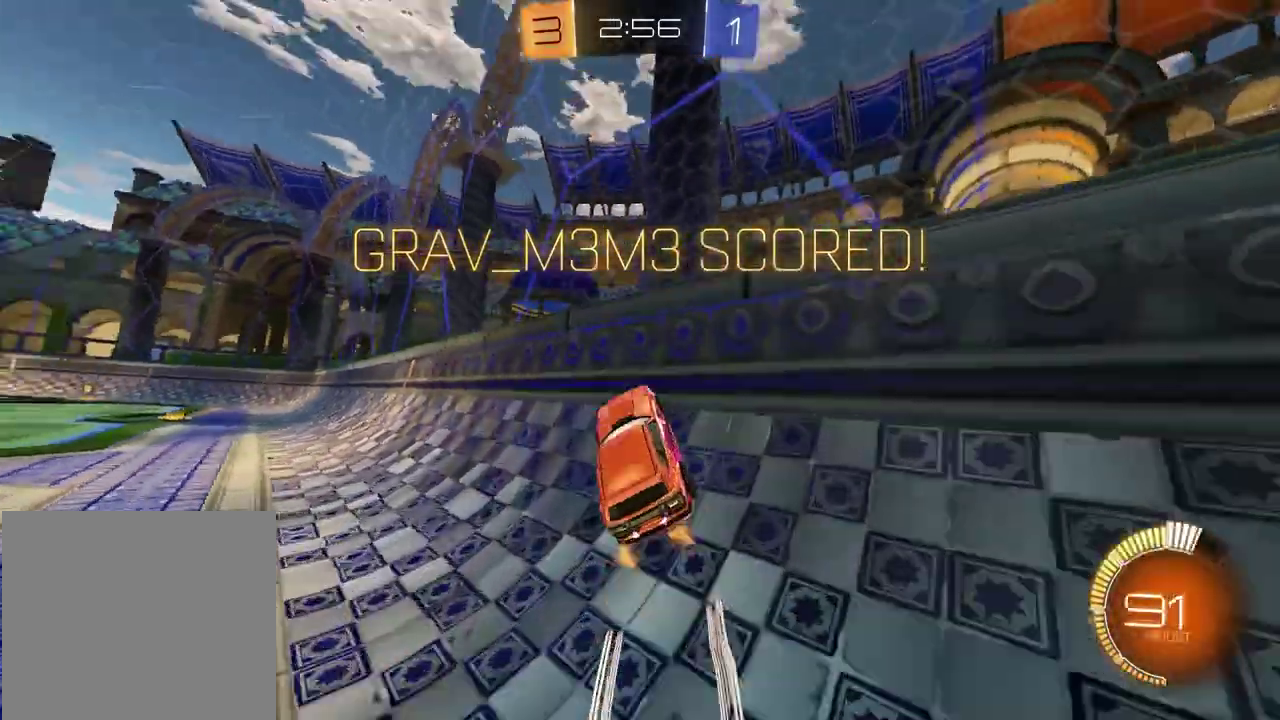
{"buttons": ["CROSS", "R2"], "left_stick": "down", "right_stick": "center", "events": [[417, "CROSS", "down"], [483, "left_stick", "down"]]}
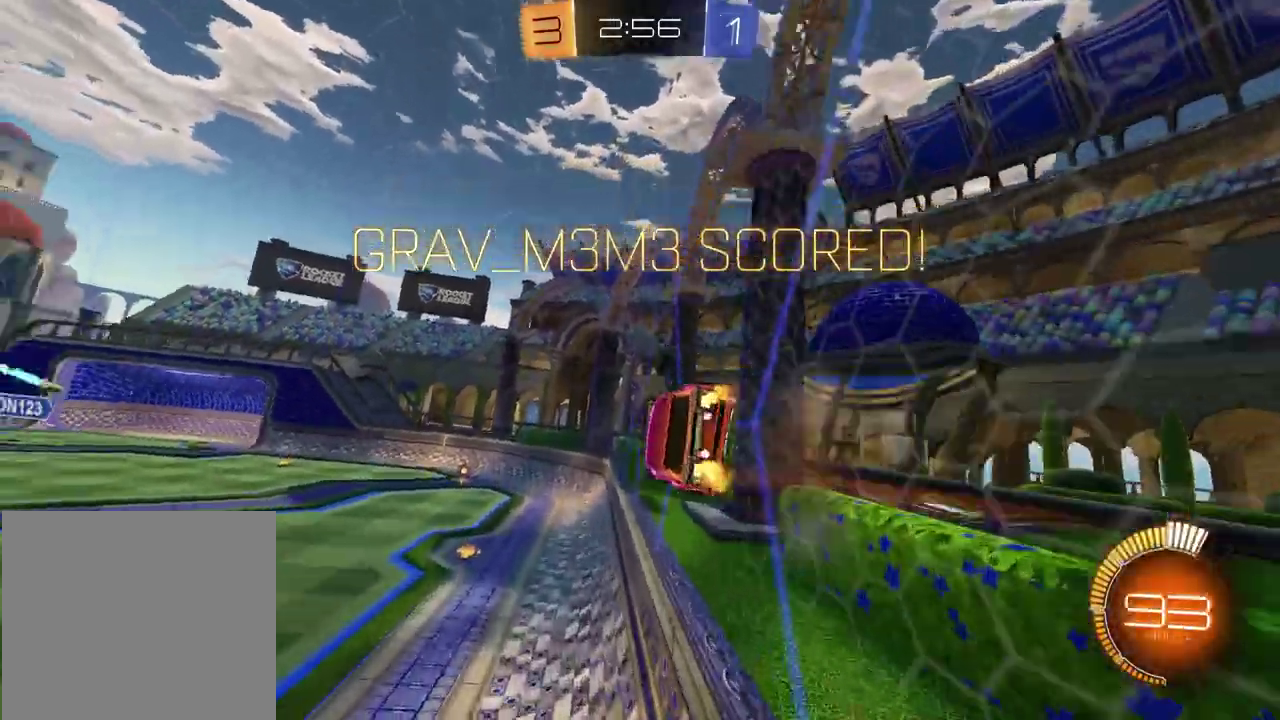
{"buttons": ["R2"], "left_stick": "up-right", "right_stick": "center", "events": [[50, "left_stick", "up-left"], [67, "CROSS", "up"], [150, "left_stick", "down-right"], [200, "R2", "up"], [283, "R2", "down"], [417, "CROSS", "down"], [417, "left_stick", "up-right"], [500, "CROSS", "up"]]}
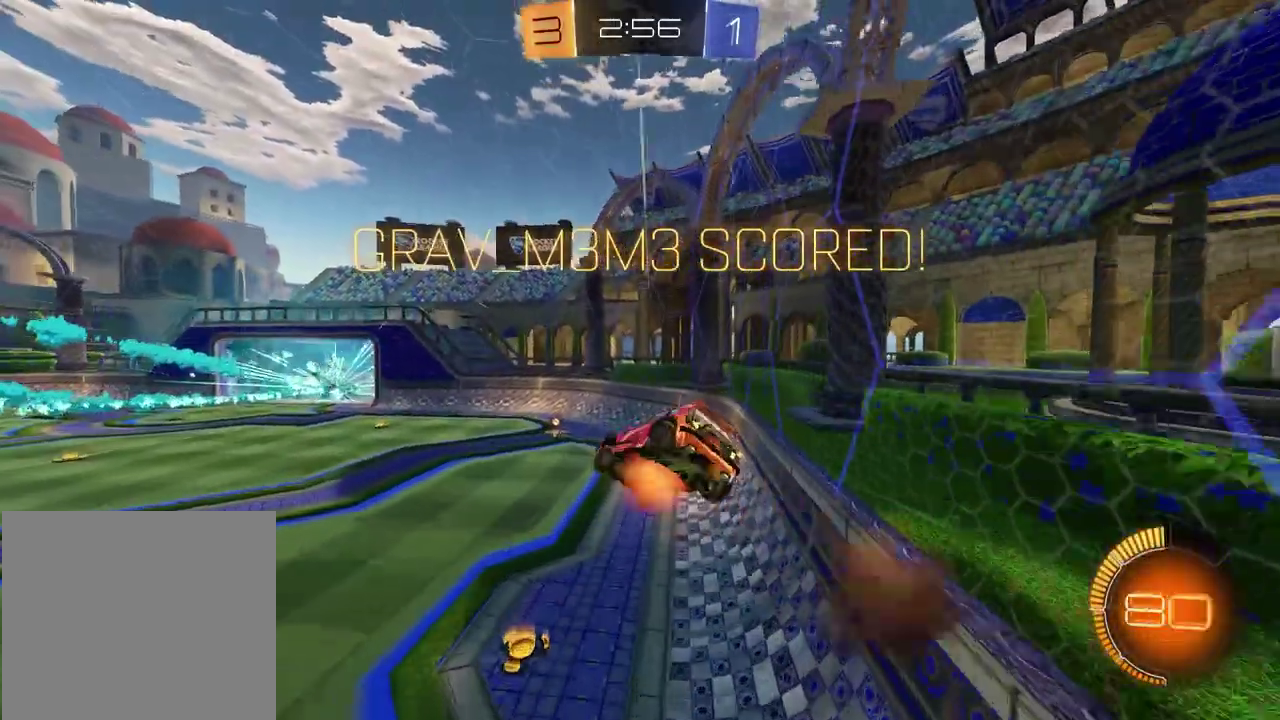
{"buttons": [], "left_stick": "down-right", "right_stick": "center", "events": [[50, "R2", "up"], [67, "left_stick", "down"], [233, "left_stick", "down-right"]]}
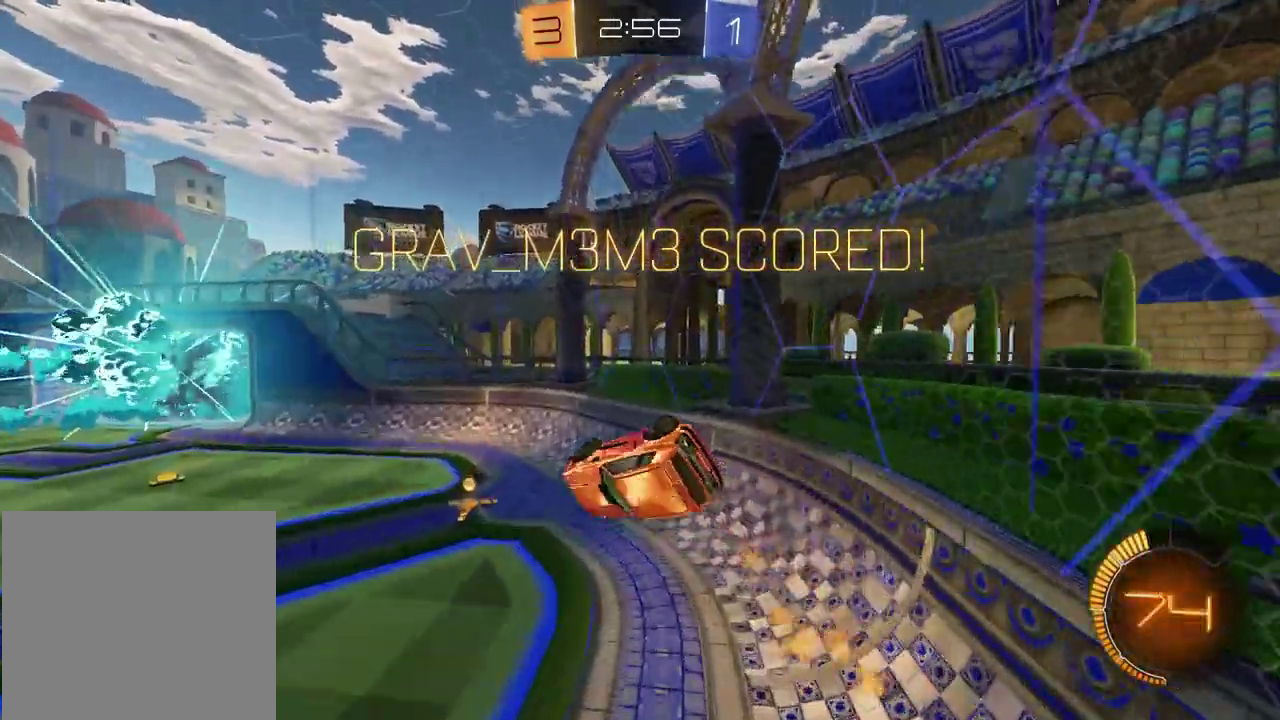
{"buttons": [], "left_stick": "center", "right_stick": "center", "events": [[83, "left_stick", "down"], [133, "left_stick", "down-left"], [233, "left_stick", "left"], [300, "left_stick", "center"], [450, "left_stick", "up-right"], [500, "left_stick", "center"]]}
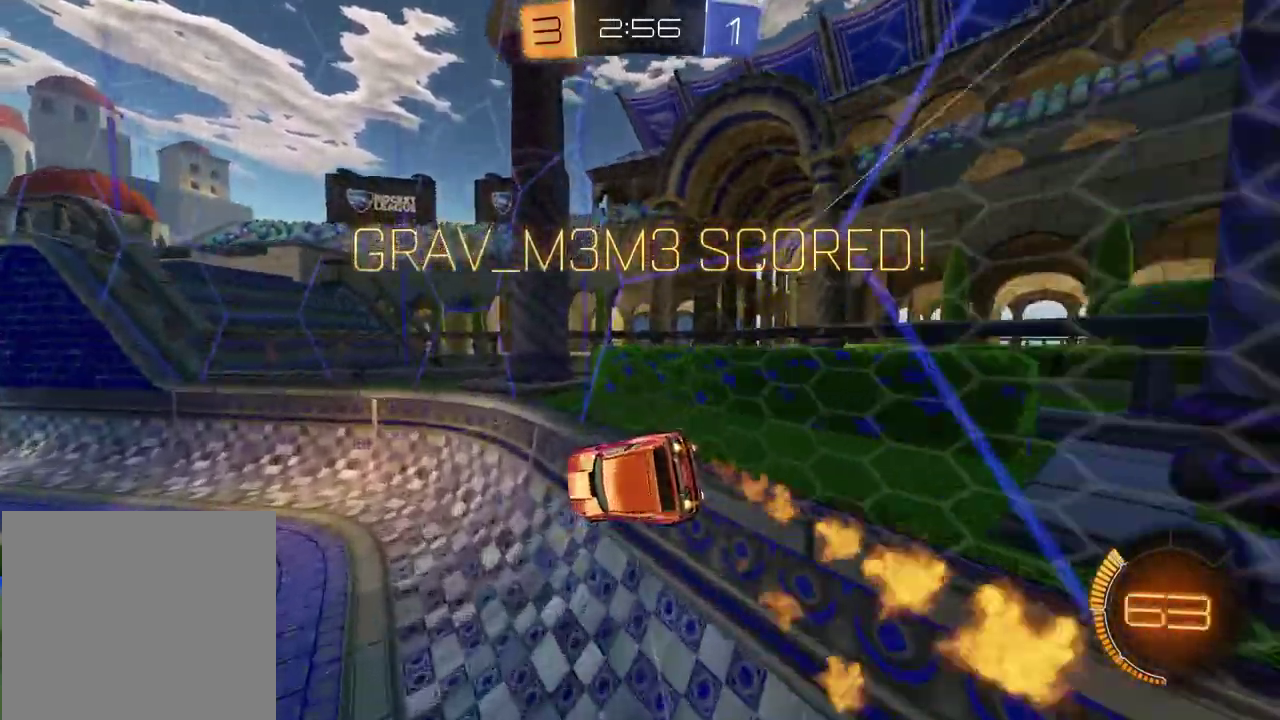
{"buttons": [], "left_stick": "center", "right_stick": "center", "events": []}
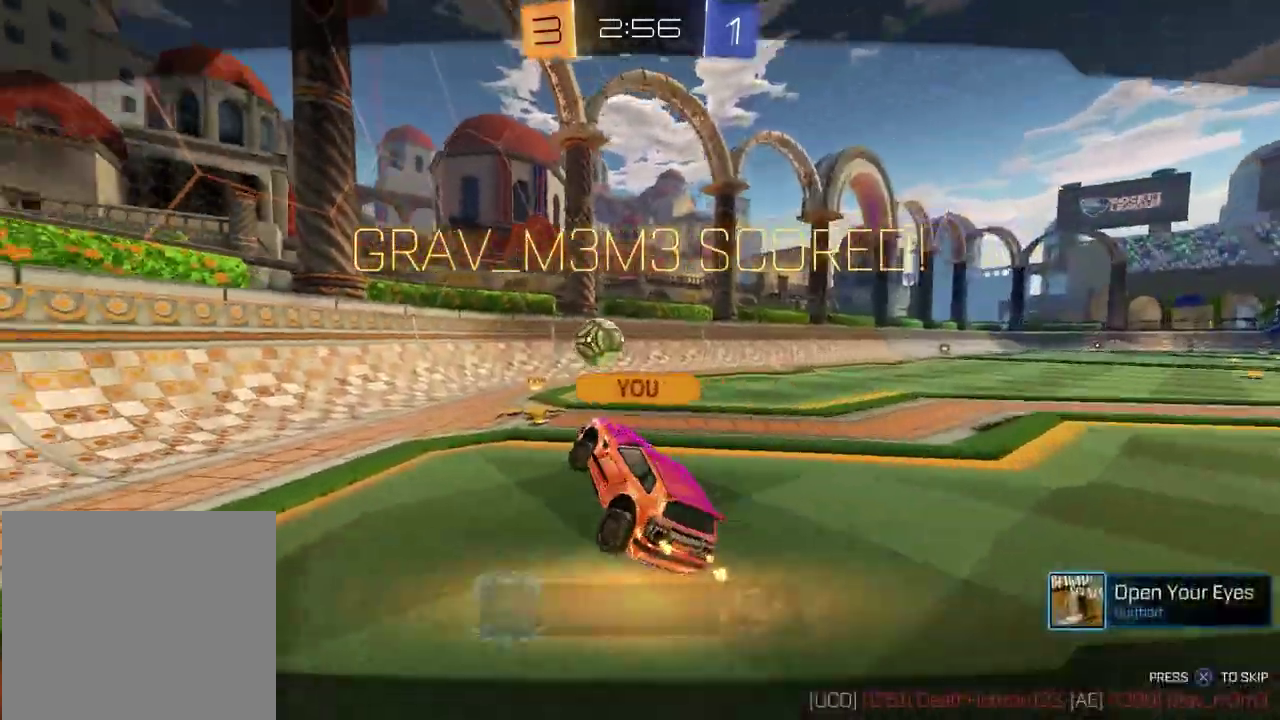
{"buttons": [], "left_stick": "center", "right_stick": "center", "events": [[33, "CROSS", "down"], [150, "CROSS", "up"]]}
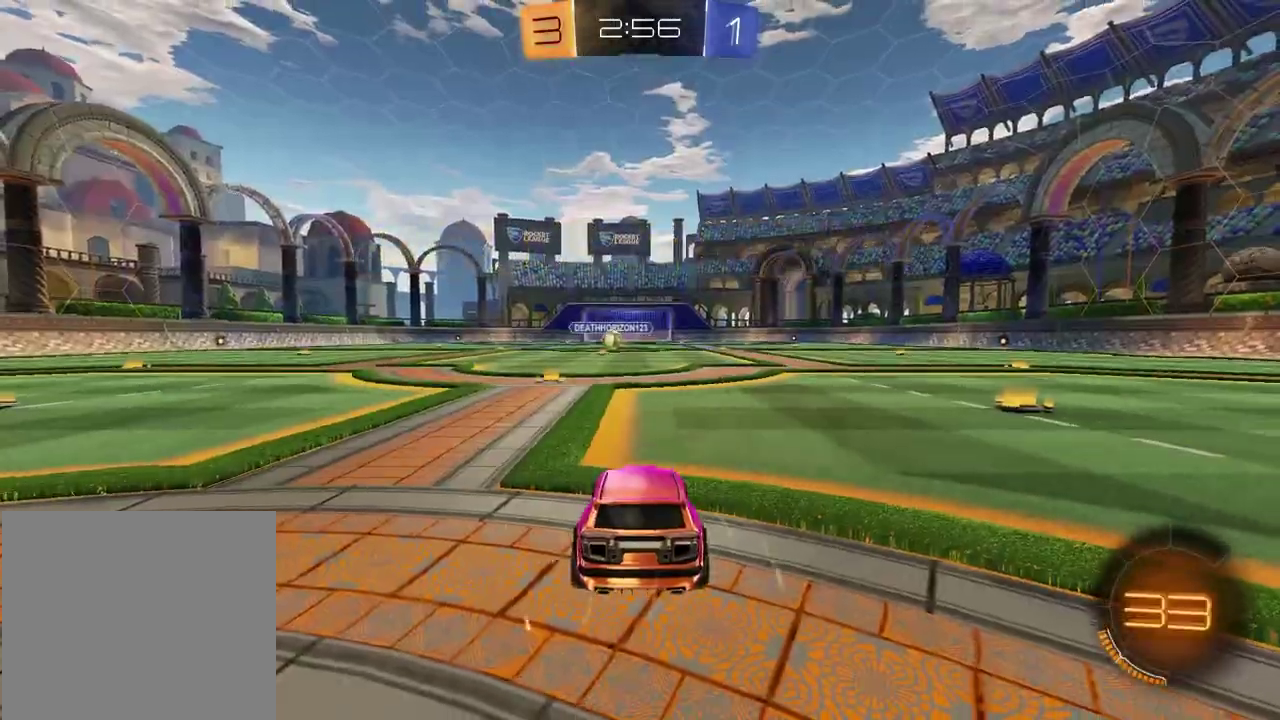
{"buttons": [], "left_stick": "center", "right_stick": "center", "events": []}
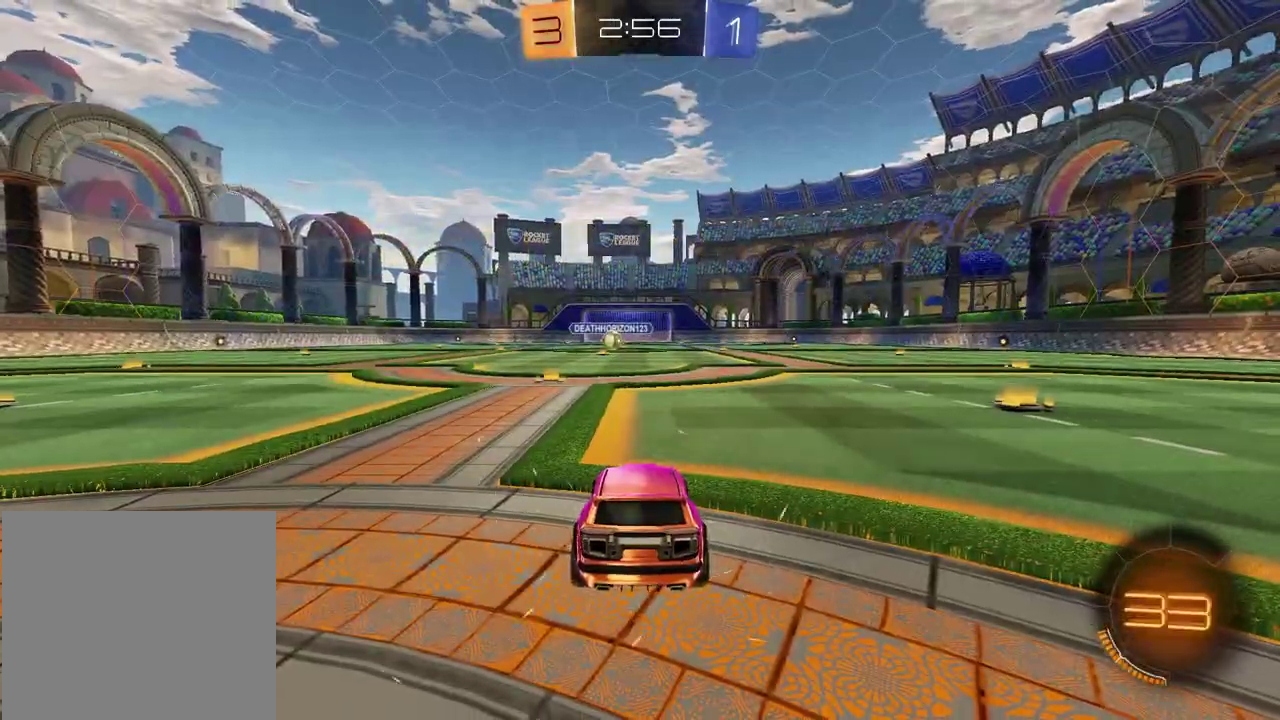
{"buttons": [], "left_stick": "center", "right_stick": "center", "events": []}
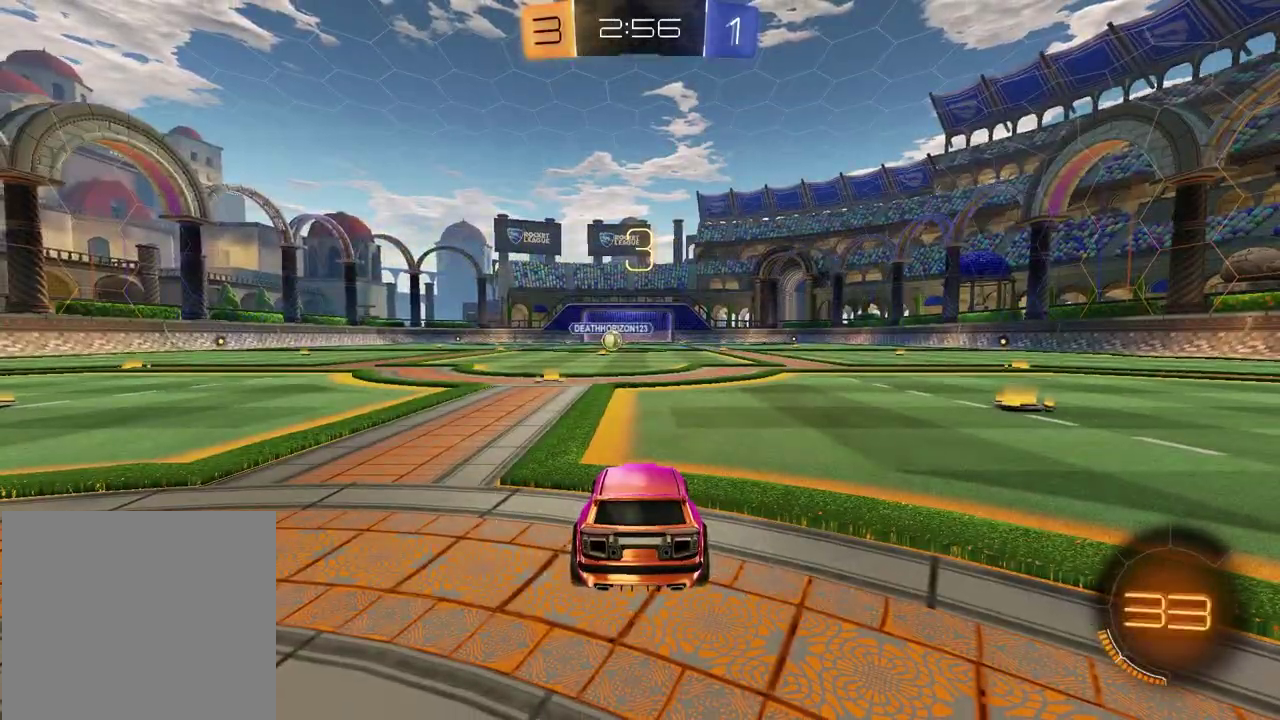
{"buttons": [], "left_stick": "center", "right_stick": "center", "events": []}
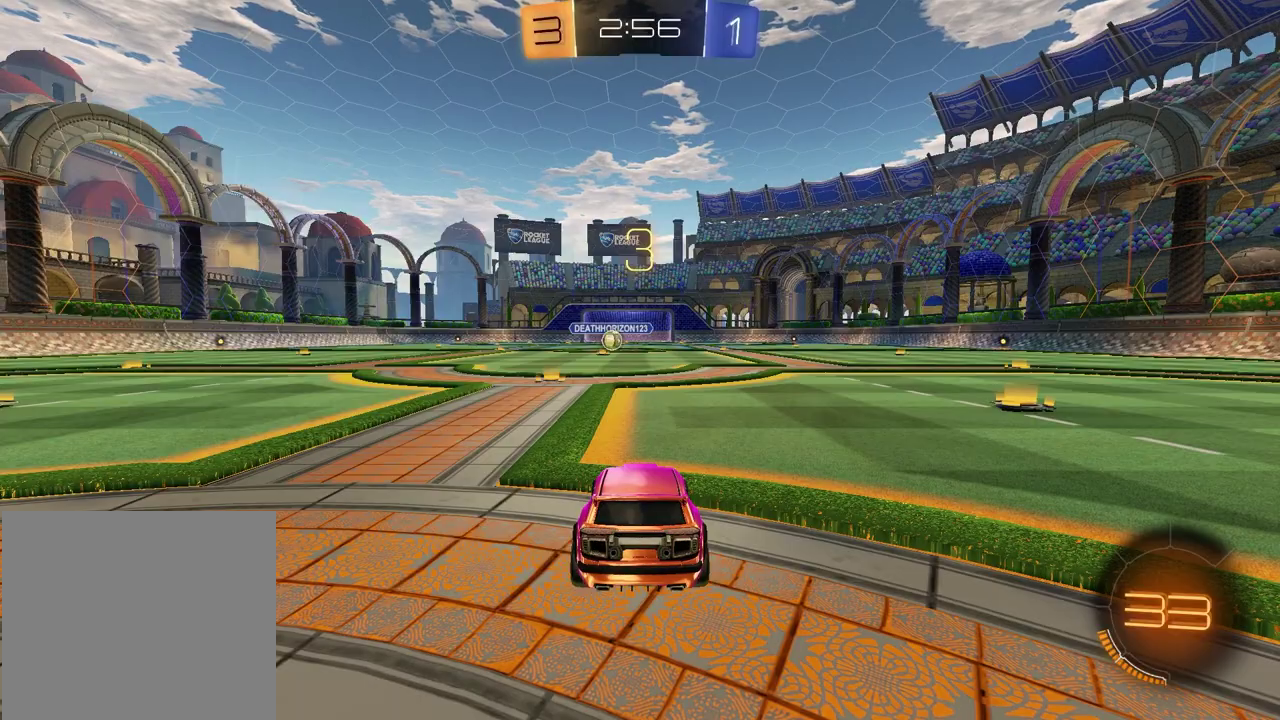
{"buttons": [], "left_stick": "center", "right_stick": "center", "events": []}
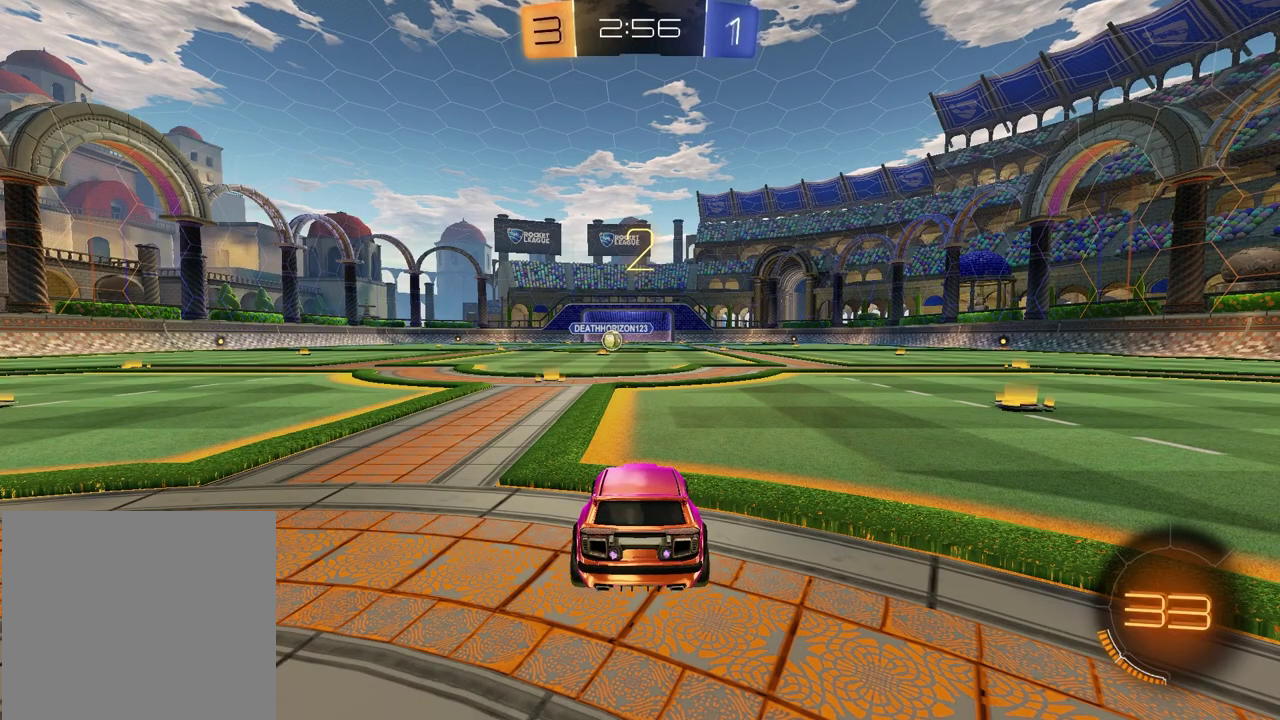
{"buttons": [], "left_stick": "center", "right_stick": "center", "events": [[133, "left_stick", "left"], [150, "TRIANGLE", "down"], [233, "TRIANGLE", "up"], [233, "left_stick", "center"], [317, "left_stick", "right"], [467, "left_stick", "center"]]}
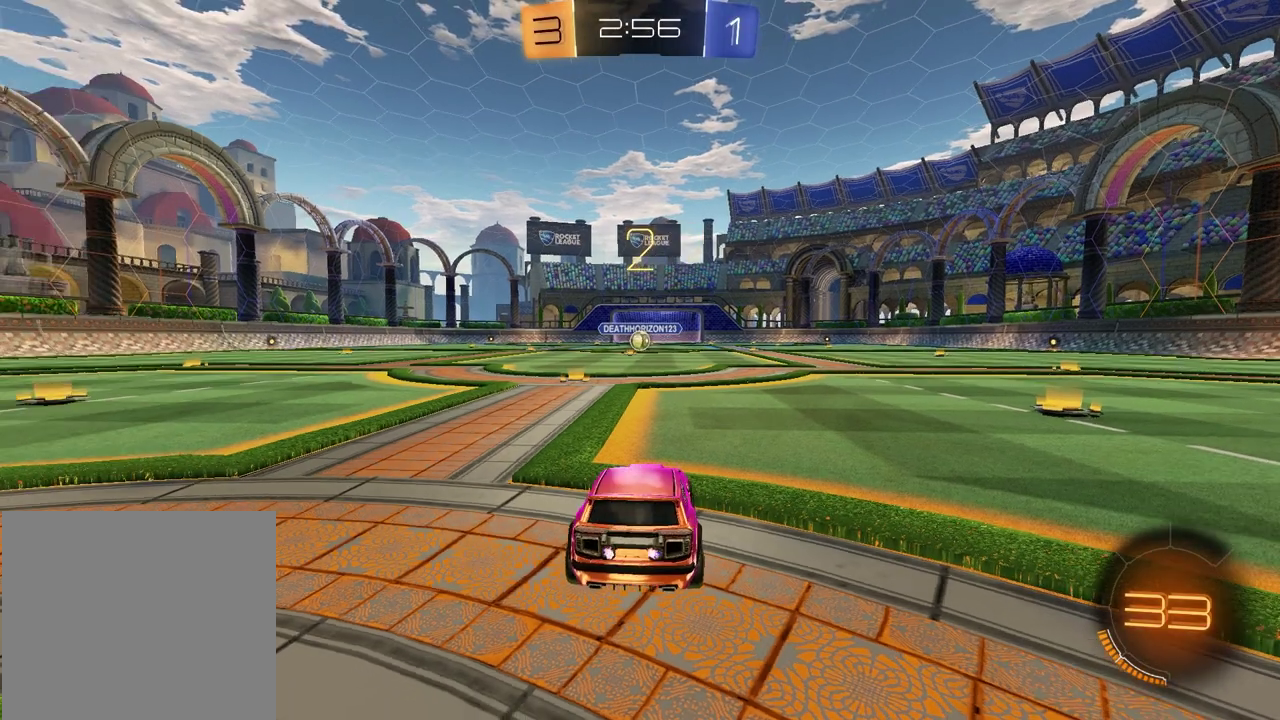
{"buttons": ["R2"], "left_stick": "right", "right_stick": "center", "events": [[67, "left_stick", "up-left"], [150, "left_stick", "down-left"], [217, "left_stick", "right"], [283, "left_stick", "left"], [417, "left_stick", "right"], [500, "R2", "down"]]}
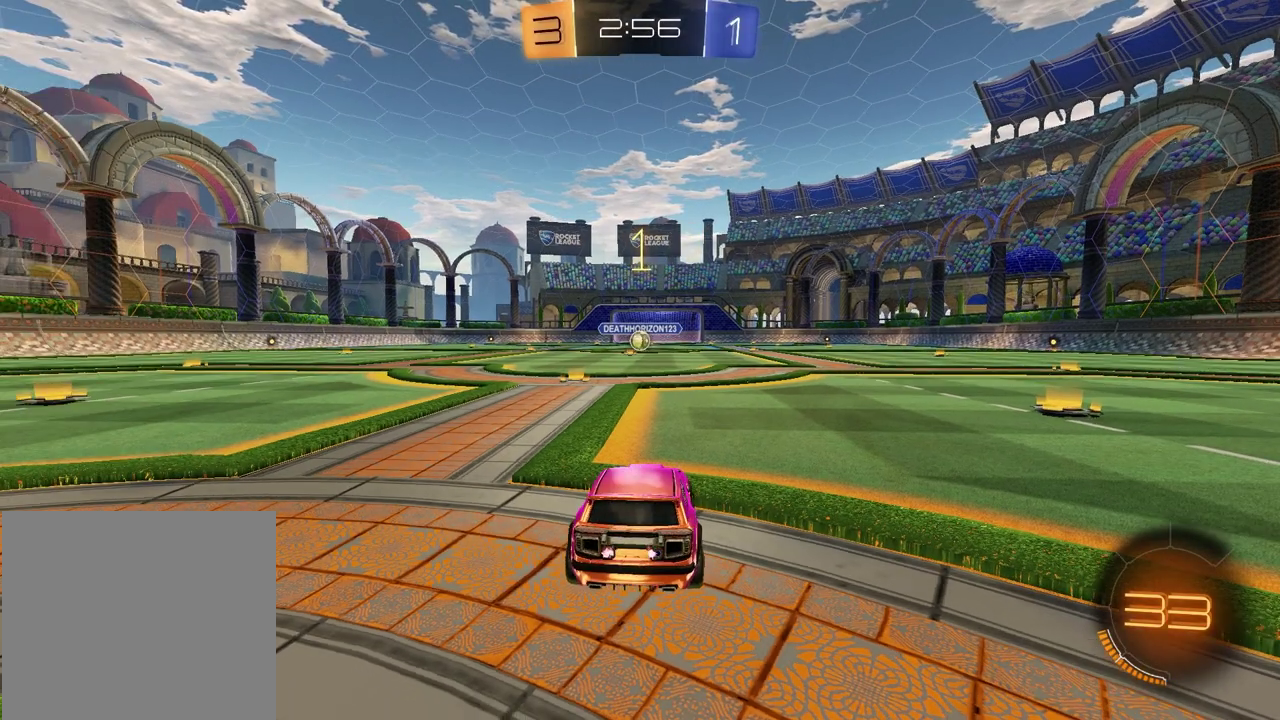
{"buttons": ["R2"], "left_stick": "up-left", "right_stick": "center", "events": [[33, "left_stick", "center"], [50, "TRIANGLE", "down"], [183, "TRIANGLE", "up"], [267, "TRIANGLE", "down"], [367, "TRIANGLE", "up"], [500, "left_stick", "up-left"]]}